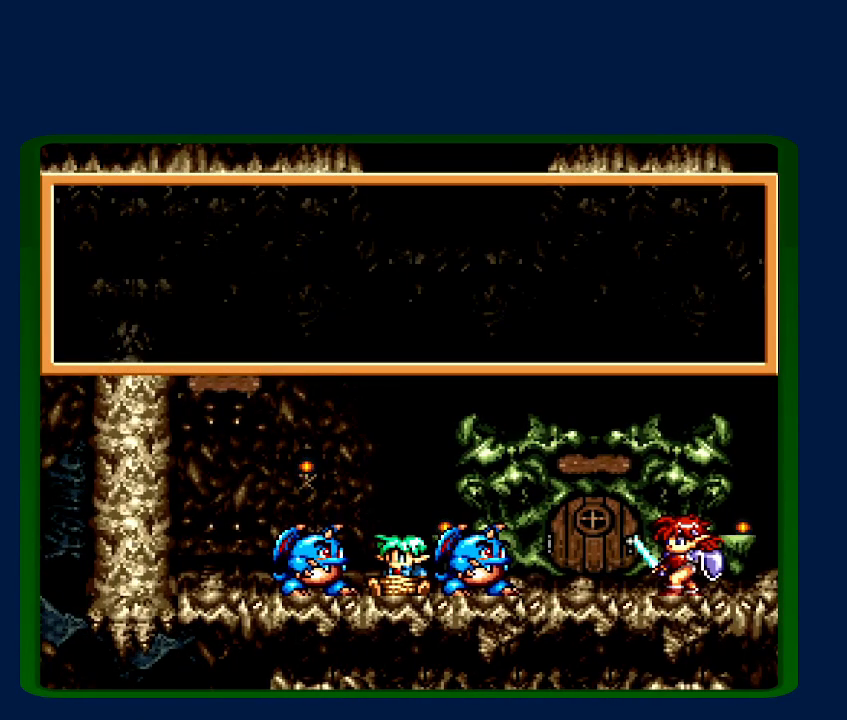
Gameplay with a controller (Nintendo layout); each line is a JSON object with the inputs held at the frame after it. "events" lists button and stick changes between this image and that frame as [ms after this image, input, new state], when the widget could be followed in between. Not read: L3 R3.
{"buttons": ["A", "DPAD_LEFT"], "events": [[67, "A", "down"], [67, "Y", "up"], [167, "A", "up"], [167, "Y", "down"], [233, "Y", "up"], [267, "A", "down"], [350, "A", "up"], [350, "Y", "down"], [417, "Y", "up"], [450, "A", "down"]]}
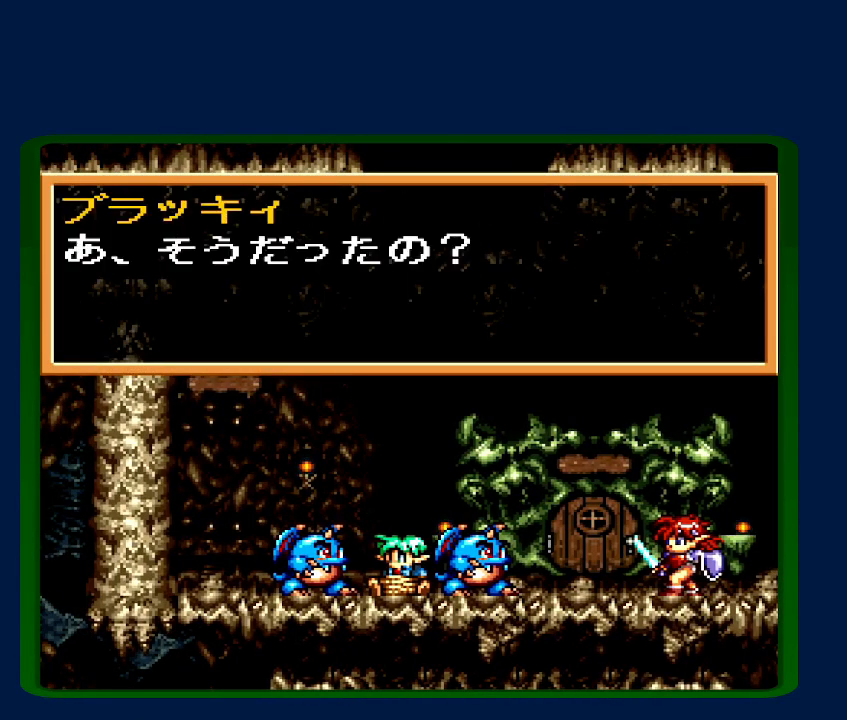
{"buttons": ["DPAD_LEFT"], "events": [[50, "A", "up"], [133, "A", "down"], [233, "A", "up"], [233, "Y", "down"], [283, "Y", "up"], [317, "A", "down"], [383, "A", "up"], [433, "Y", "down"], [483, "Y", "up"]]}
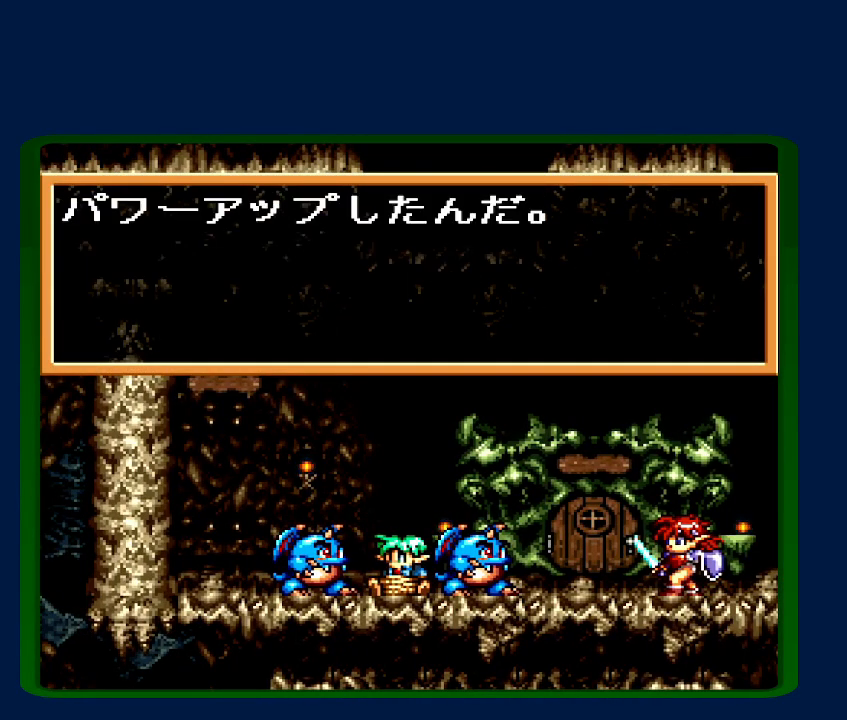
{"buttons": ["Y", "DPAD_LEFT"], "events": [[17, "A", "down"], [67, "A", "up"], [67, "Y", "down"], [167, "Y", "up"], [200, "A", "down"], [267, "A", "up"], [383, "A", "down"], [483, "A", "up"], [483, "Y", "down"]]}
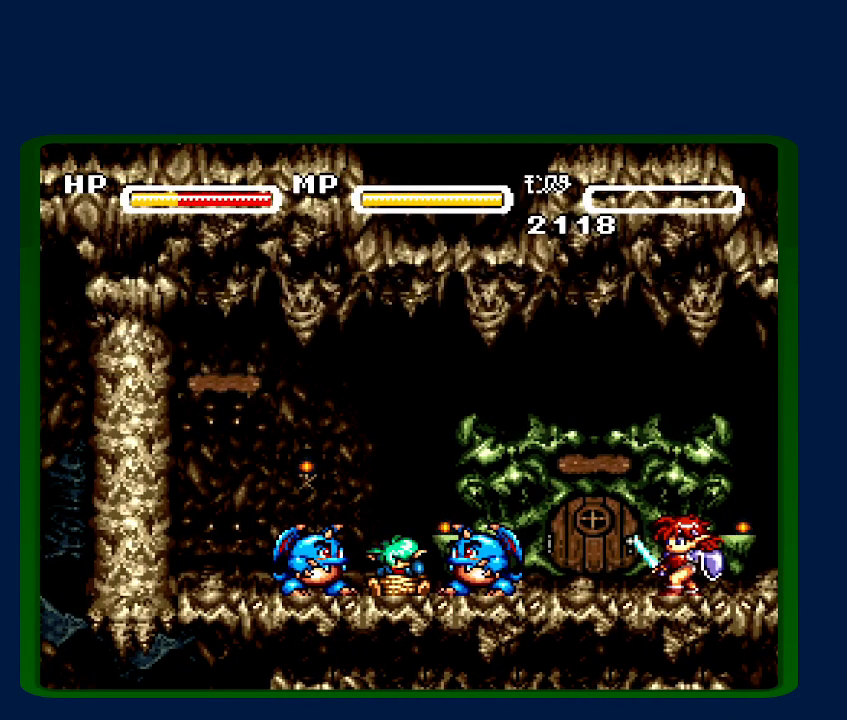
{"buttons": ["A", "DPAD_LEFT"], "events": [[50, "Y", "up"], [83, "A", "down"], [133, "A", "up"], [167, "Y", "down"], [233, "Y", "up"], [300, "A", "down"], [367, "A", "up"], [383, "Y", "down"], [450, "Y", "up"], [483, "A", "down"]]}
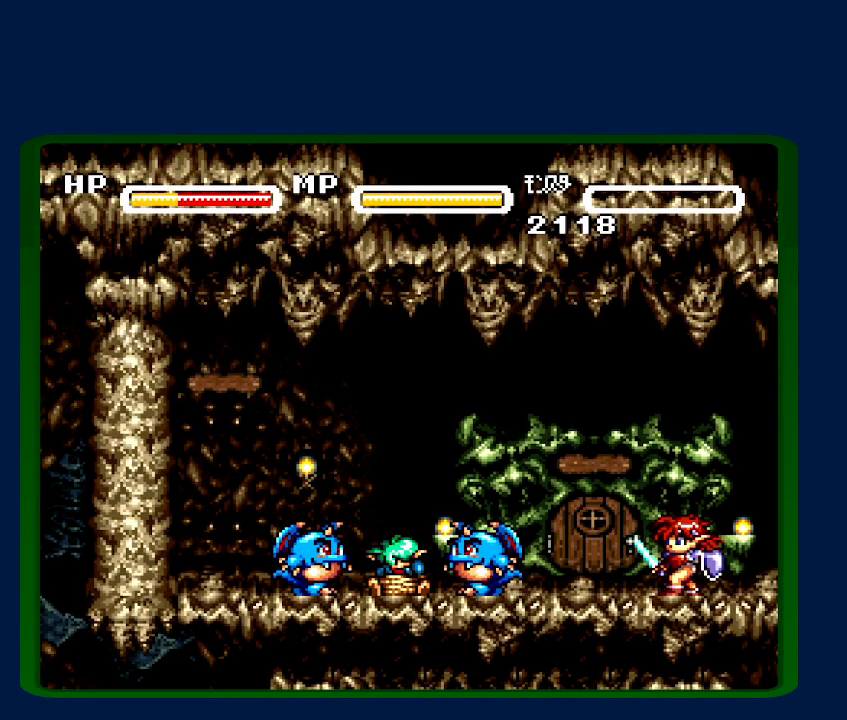
{"buttons": ["Y", "DPAD_LEFT"], "events": [[50, "A", "up"], [50, "Y", "down"], [133, "Y", "up"], [167, "A", "down"], [233, "A", "up"], [267, "Y", "down"], [317, "Y", "up"], [350, "A", "down"], [417, "A", "up"], [450, "Y", "down"]]}
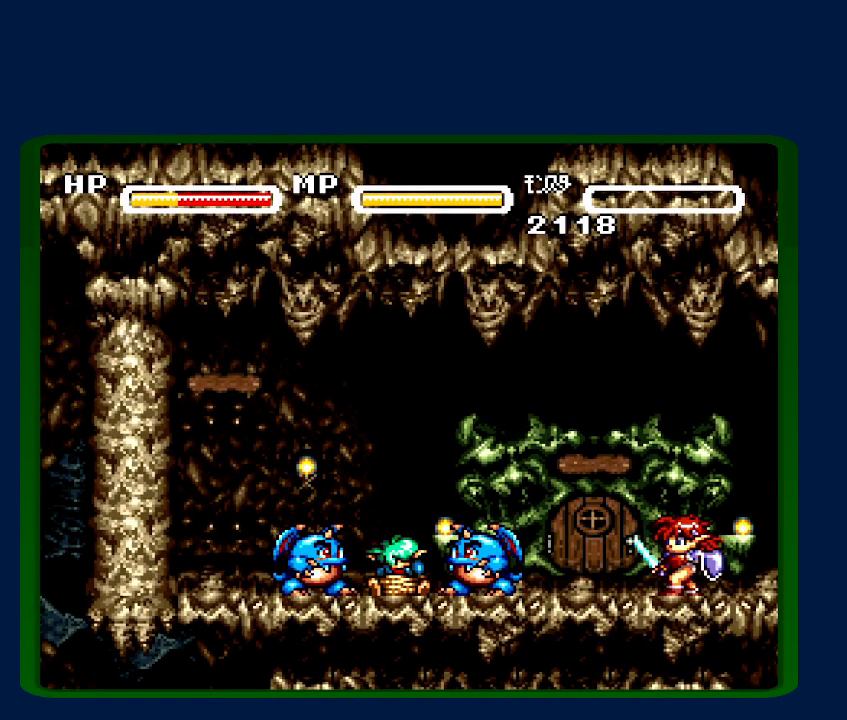
{"buttons": ["DPAD_LEFT"], "events": [[17, "Y", "up"], [67, "A", "down"], [117, "A", "up"], [133, "Y", "down"], [233, "Y", "up"], [267, "A", "down"], [317, "A", "up"], [317, "Y", "down"], [383, "Y", "up"], [450, "A", "down"], [500, "A", "up"]]}
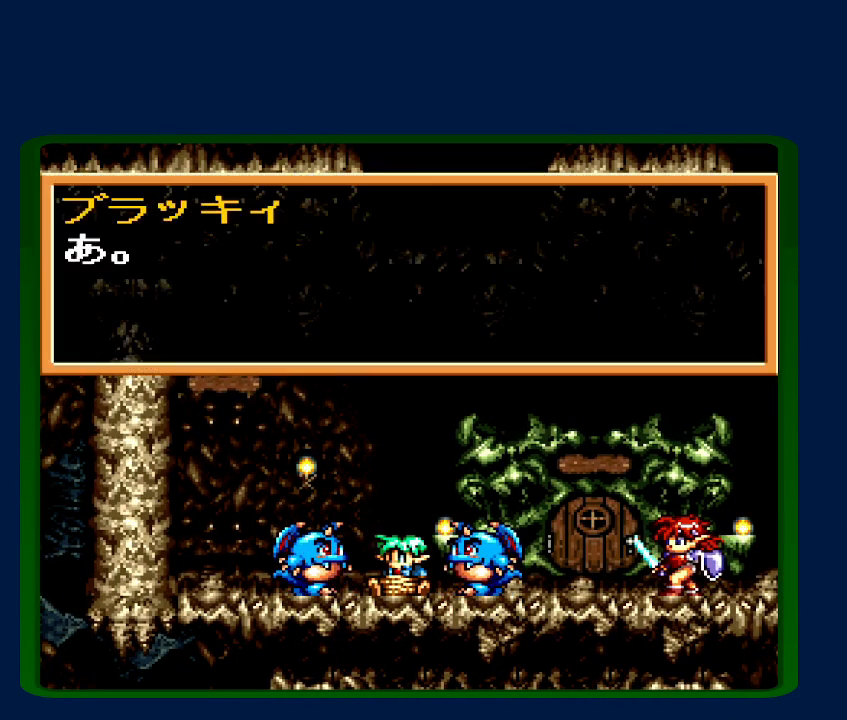
{"buttons": ["DPAD_LEFT"], "events": [[50, "Y", "down"], [100, "Y", "up"], [133, "A", "down"], [217, "A", "up"], [317, "A", "down"], [383, "A", "up"], [417, "Y", "down"], [483, "Y", "up"]]}
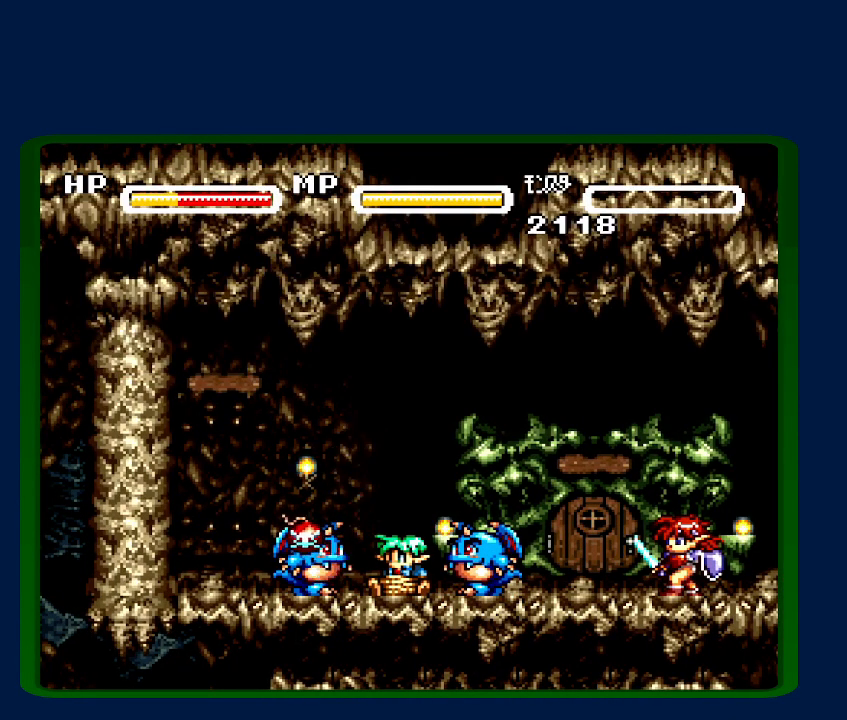
{"buttons": ["Y", "DPAD_LEFT"], "events": [[17, "A", "down"], [67, "A", "up"], [117, "Y", "down"], [167, "Y", "up"], [250, "A", "down"], [300, "A", "up"], [300, "Y", "down"], [350, "Y", "up"], [383, "A", "down"], [483, "A", "up"], [483, "Y", "down"]]}
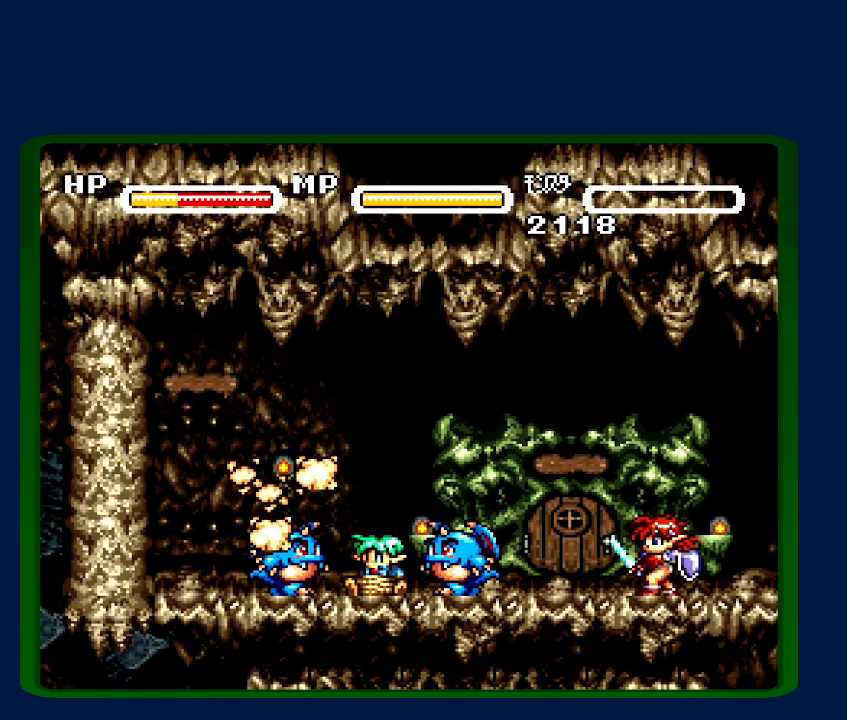
{"buttons": ["DPAD_LEFT"], "events": [[50, "Y", "up"], [67, "A", "down"], [167, "A", "up"], [167, "Y", "down"], [267, "Y", "up"], [300, "A", "down"], [350, "A", "up"], [350, "Y", "down"], [417, "Y", "up"]]}
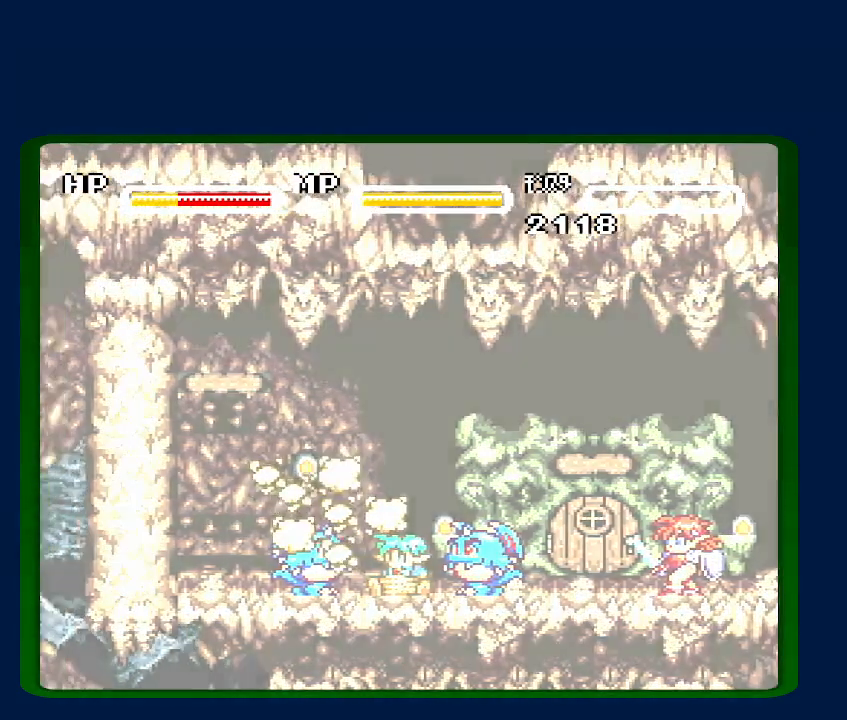
{"buttons": ["DPAD_LEFT"], "events": [[17, "A", "down"], [67, "A", "up"], [117, "Y", "down"], [167, "Y", "up"]]}
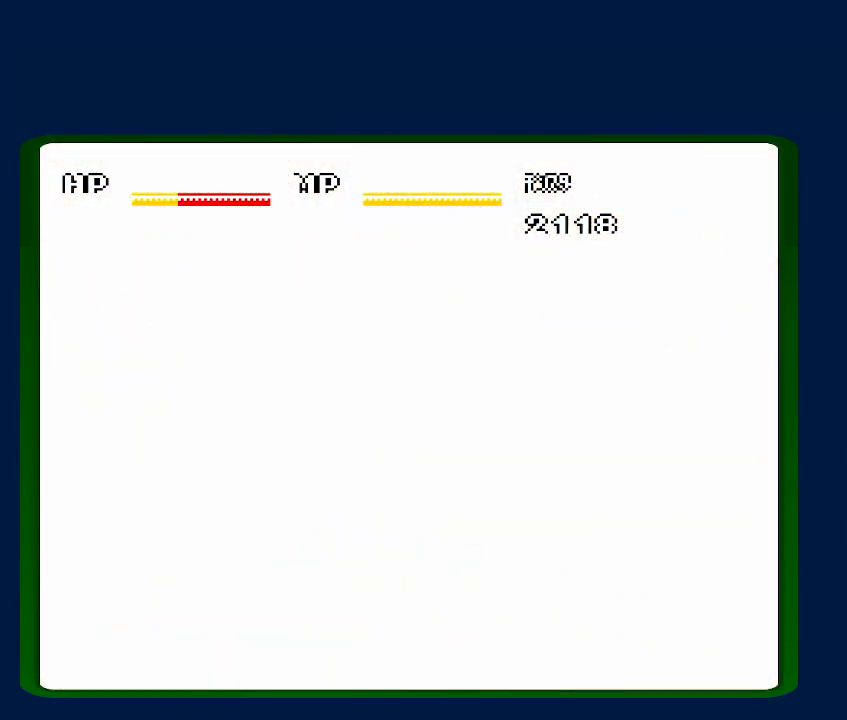
{"buttons": ["A", "DPAD_LEFT"], "events": [[67, "A", "down"], [117, "A", "up"], [133, "Y", "down"], [200, "Y", "up"], [267, "A", "down"], [317, "A", "up"], [500, "A", "down"]]}
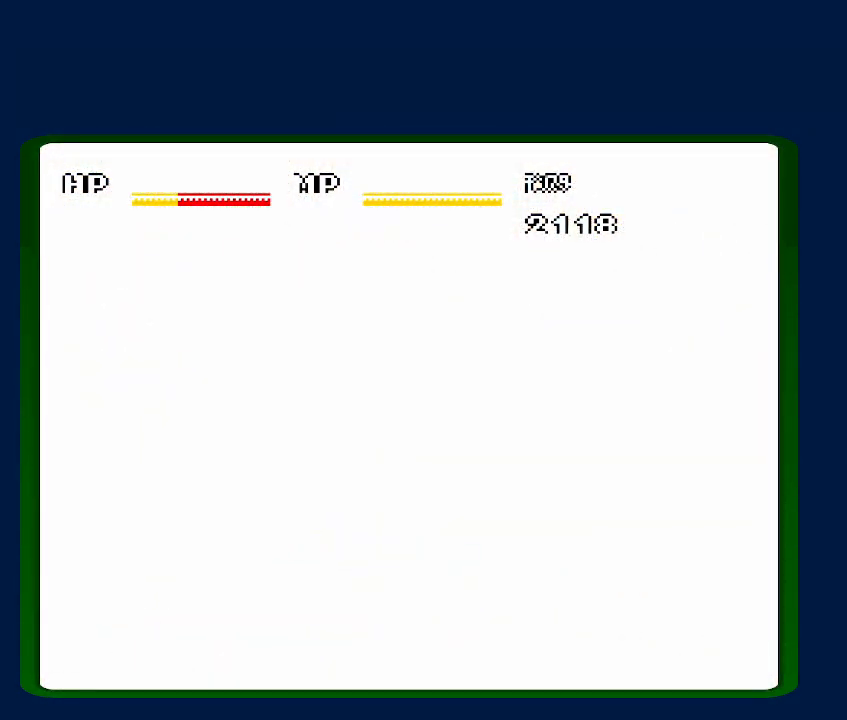
{"buttons": ["DPAD_LEFT"], "events": [[50, "A", "up"], [283, "Y", "down"], [350, "Y", "up"]]}
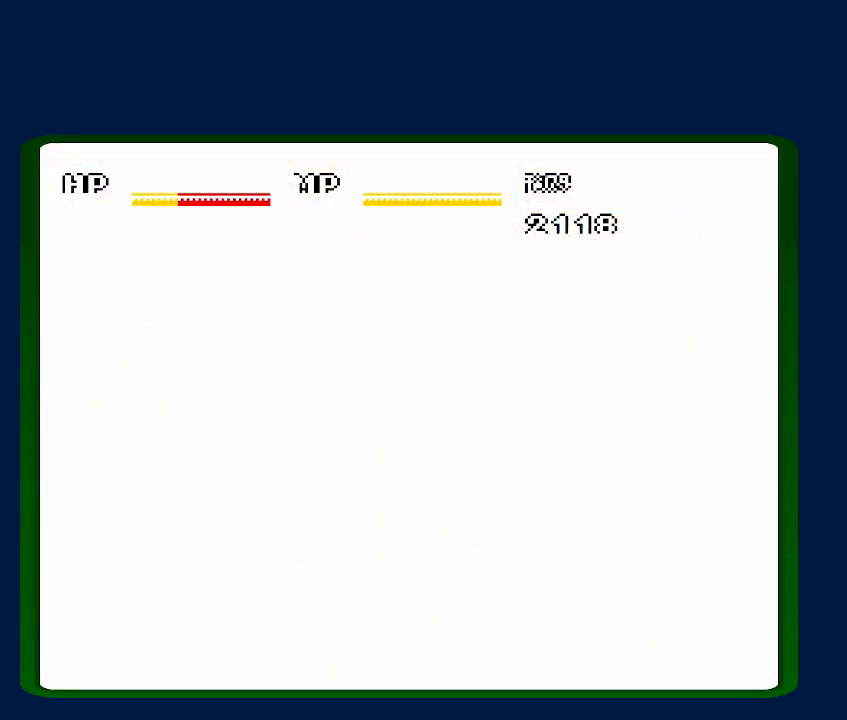
{"buttons": ["Y", "DPAD_LEFT"], "events": [[467, "Y", "down"]]}
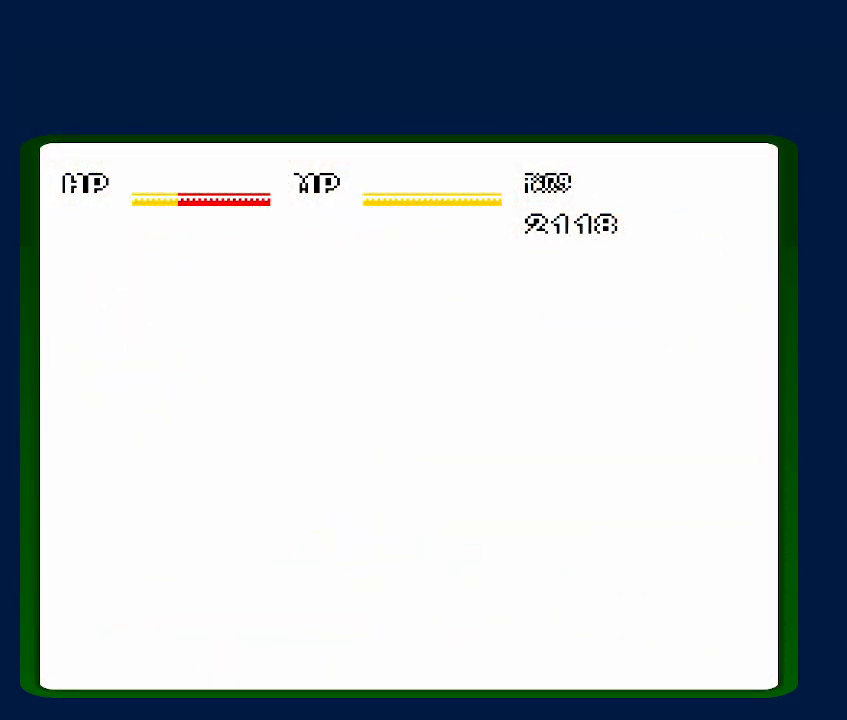
{"buttons": ["A", "DPAD_LEFT"], "events": [[17, "Y", "up"], [133, "Y", "down"], [200, "Y", "up"], [267, "A", "down"], [333, "A", "up"], [350, "Y", "down"], [417, "Y", "up"], [500, "A", "down"]]}
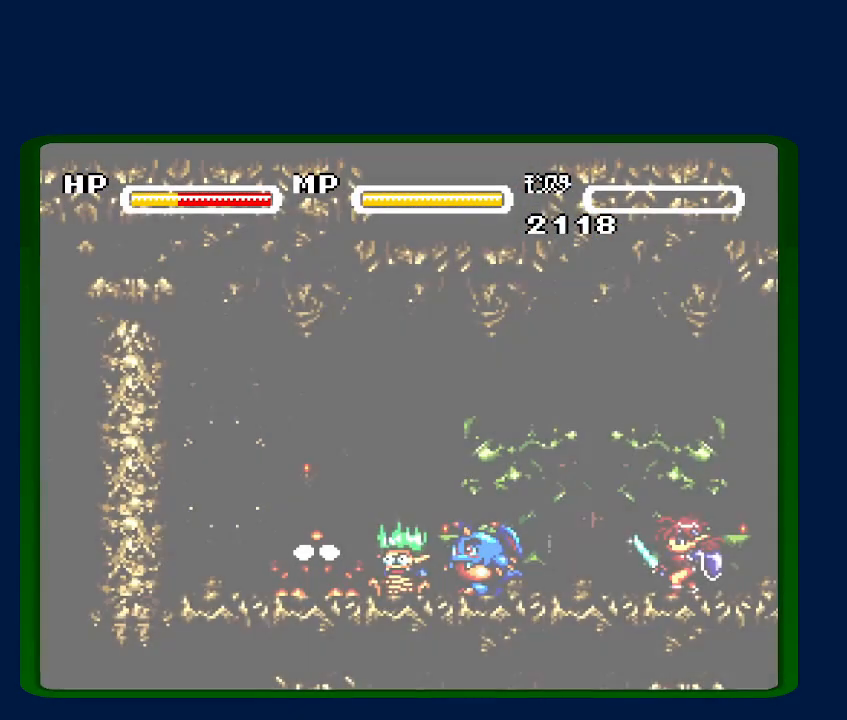
{"buttons": ["Y", "DPAD_LEFT"], "events": [[33, "A", "up"], [167, "A", "down"], [233, "A", "up"], [383, "A", "down"], [417, "A", "up"], [450, "Y", "down"]]}
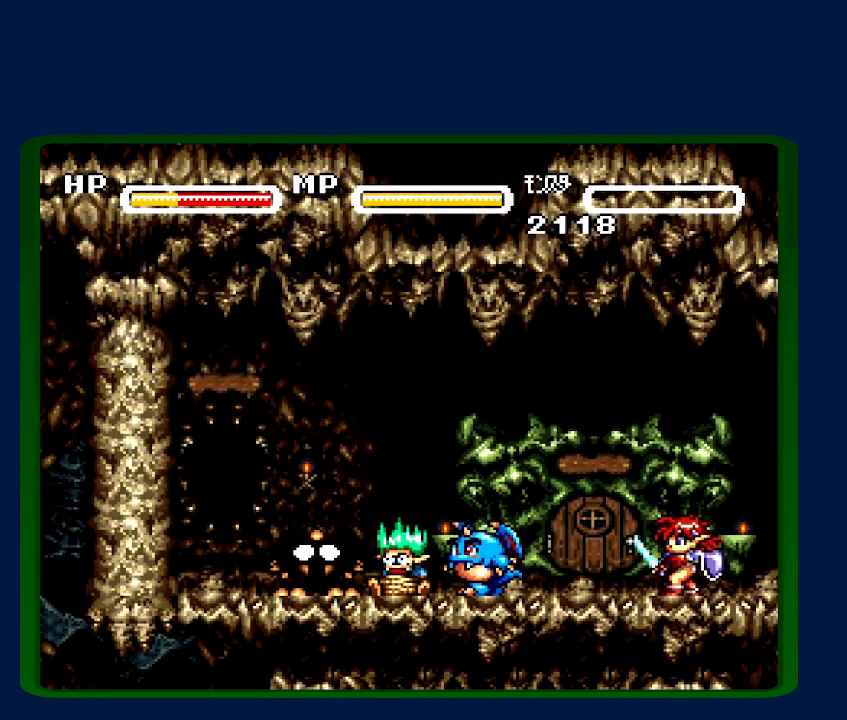
{"buttons": ["A", "DPAD_LEFT"], "events": [[17, "Y", "up"], [67, "A", "down"], [117, "A", "up"], [133, "Y", "down"], [233, "Y", "up"], [267, "A", "down"], [317, "A", "up"], [317, "Y", "down"], [383, "Y", "up"], [450, "A", "down"]]}
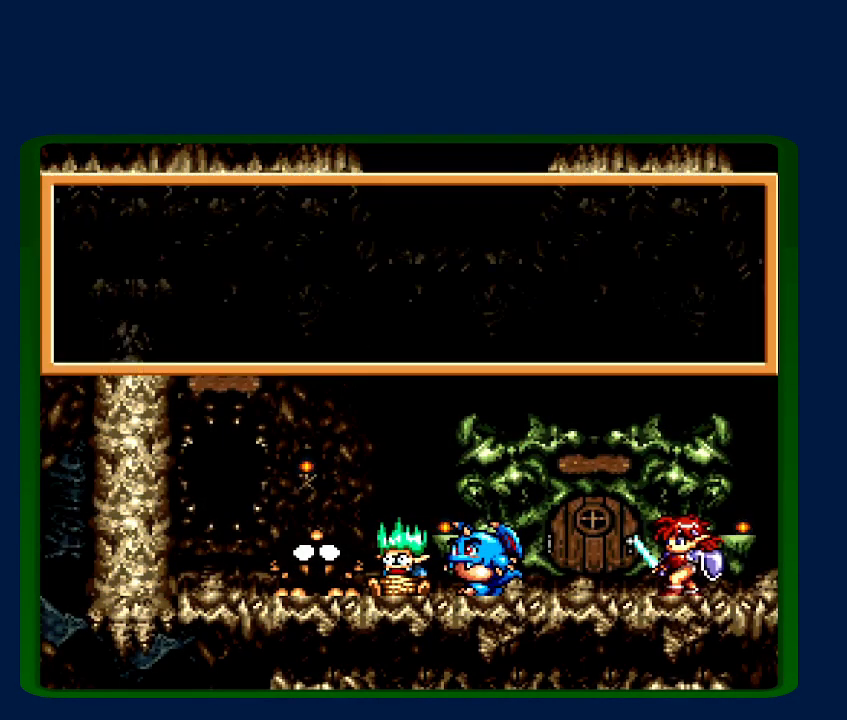
{"buttons": ["DPAD_LEFT"], "events": [[17, "A", "up"], [17, "Y", "down"], [83, "Y", "up"], [133, "A", "down"], [233, "A", "up"], [233, "Y", "down"], [300, "Y", "up"], [317, "A", "down"], [383, "A", "up"], [417, "Y", "down"], [483, "Y", "up"]]}
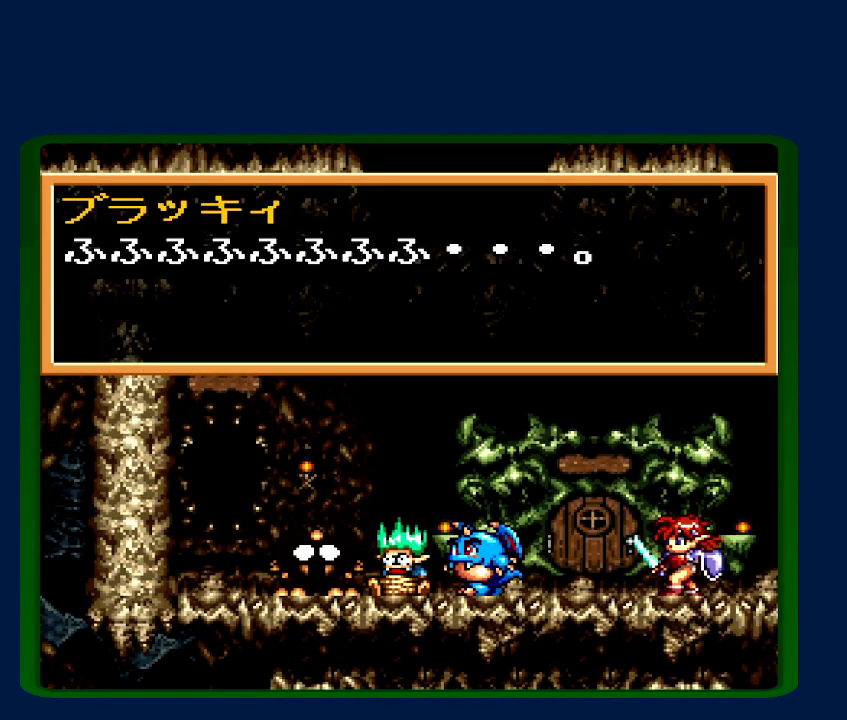
{"buttons": ["DPAD_LEFT"], "events": [[17, "A", "down"], [67, "A", "up"], [200, "A", "down"], [267, "A", "up"]]}
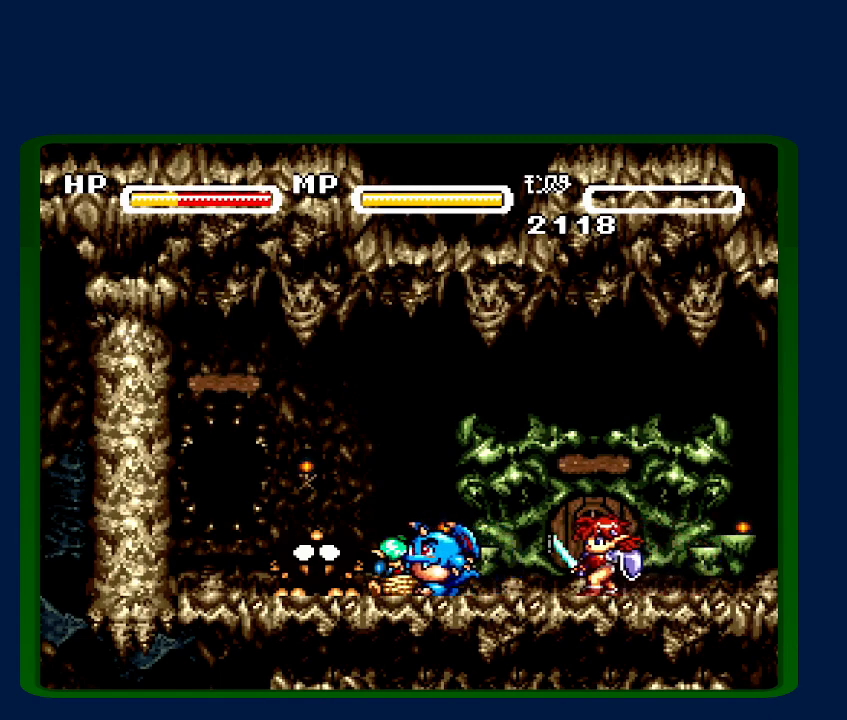
{"buttons": ["DPAD_LEFT"], "events": []}
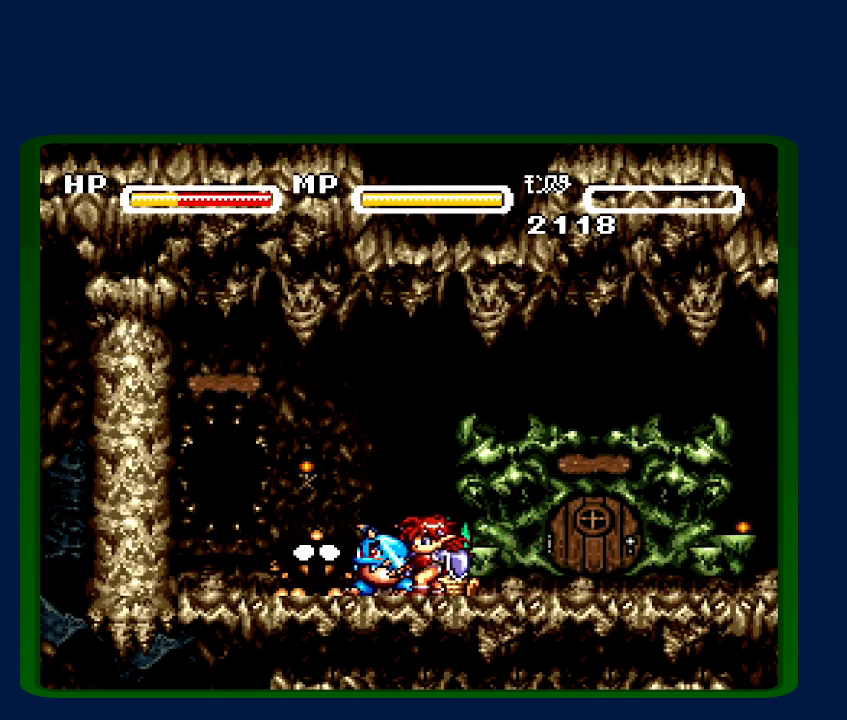
{"buttons": ["DPAD_LEFT"], "events": []}
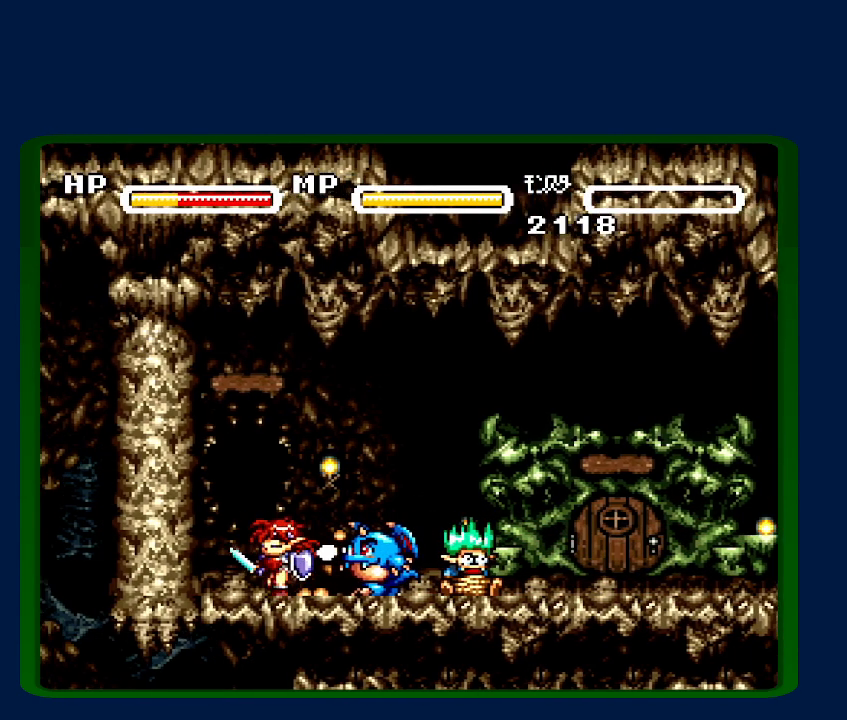
{"buttons": [], "events": [[167, "DPAD_LEFT", "up"], [167, "DPAD_UP", "down"], [483, "DPAD_UP", "up"]]}
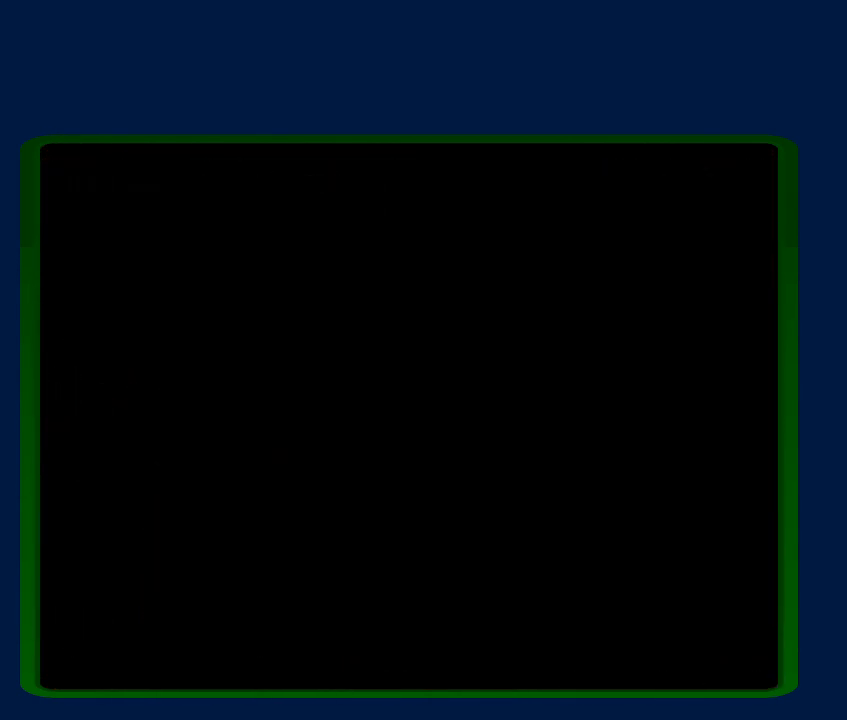
{"buttons": [], "events": []}
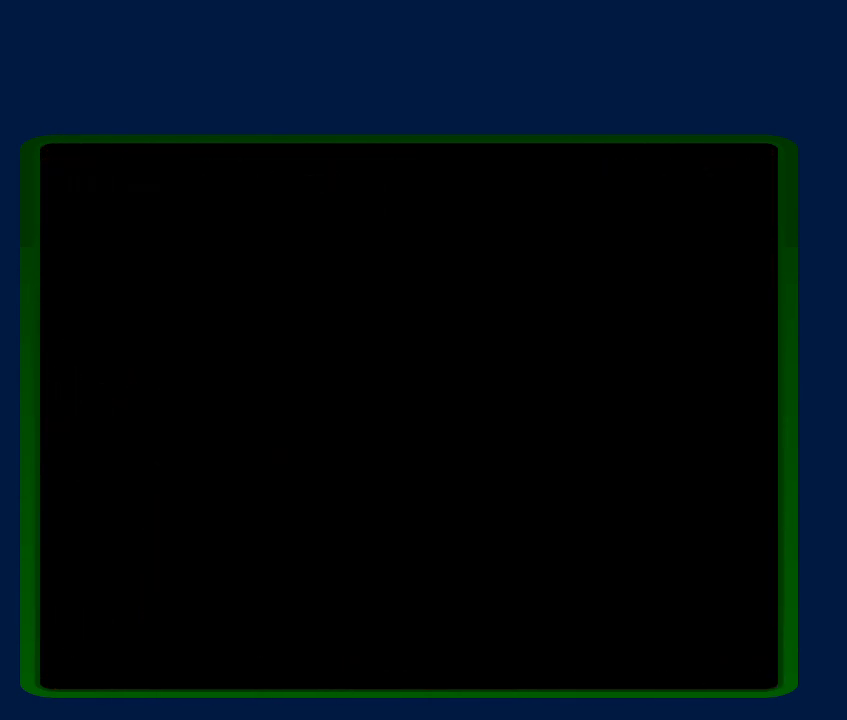
{"buttons": ["B", "DPAD_LEFT"], "events": [[100, "DPAD_LEFT", "down"], [183, "B", "down"]]}
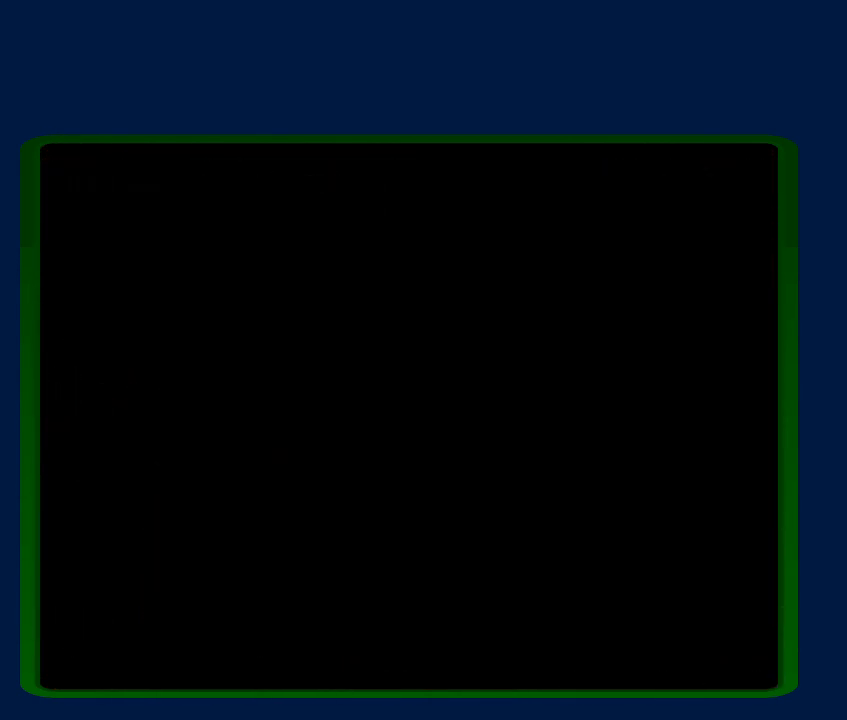
{"buttons": ["B", "DPAD_LEFT"], "events": []}
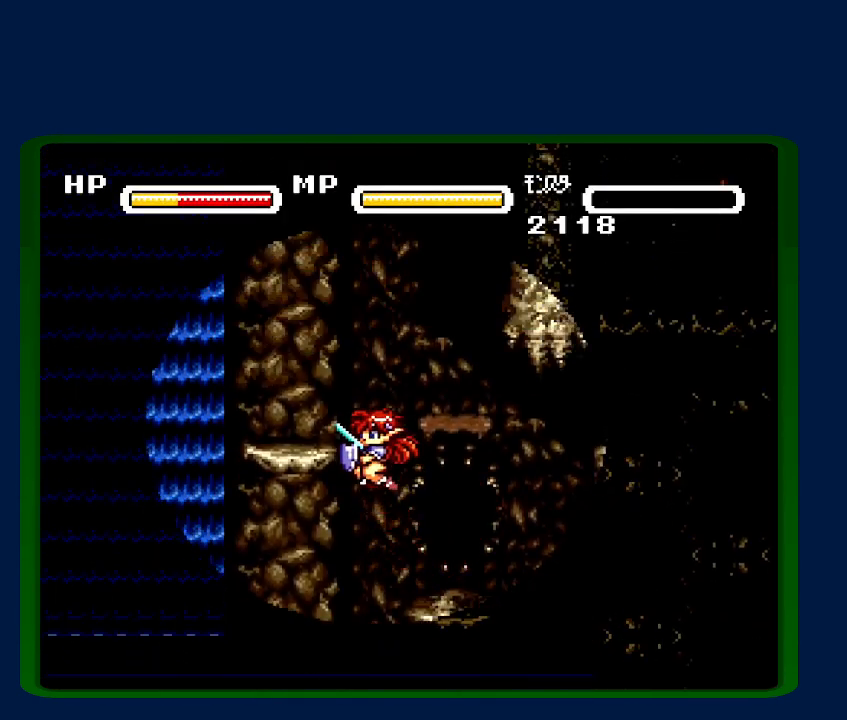
{"buttons": ["B", "DPAD_LEFT"], "events": [[283, "B", "up"], [333, "B", "down"]]}
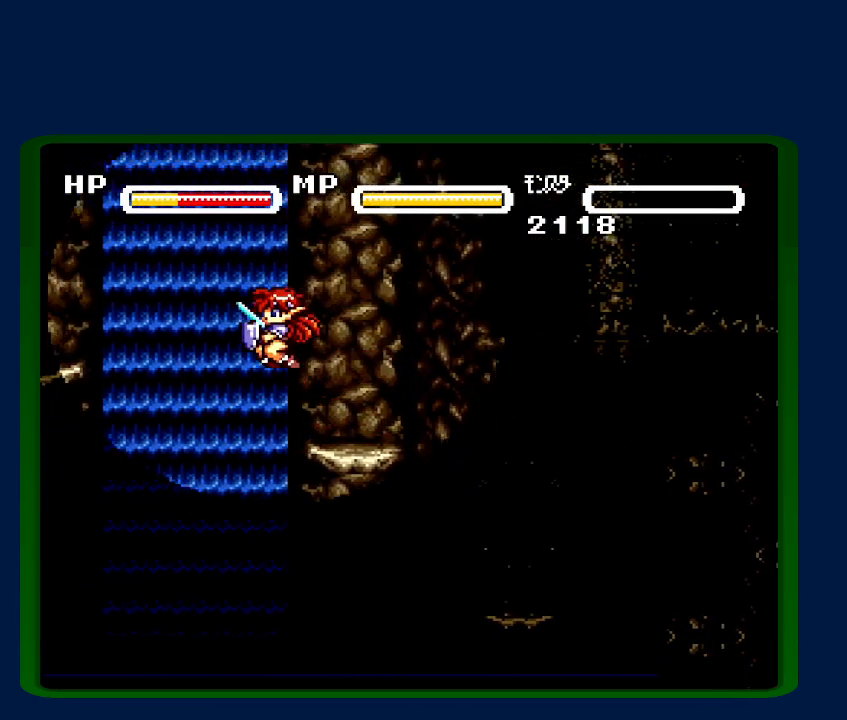
{"buttons": ["DPAD_LEFT"], "events": [[367, "B", "up"]]}
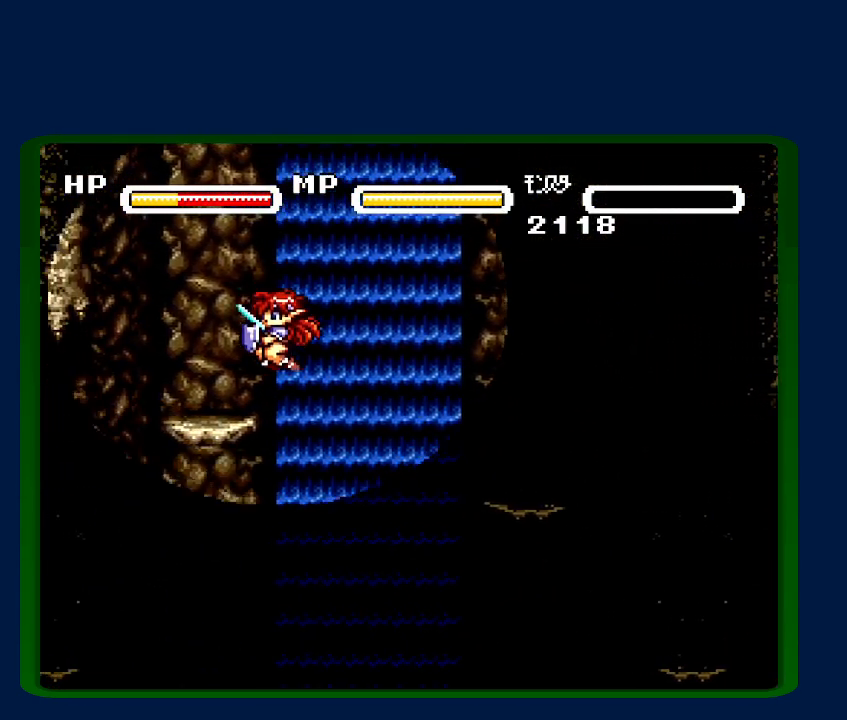
{"buttons": ["DPAD_LEFT"], "events": []}
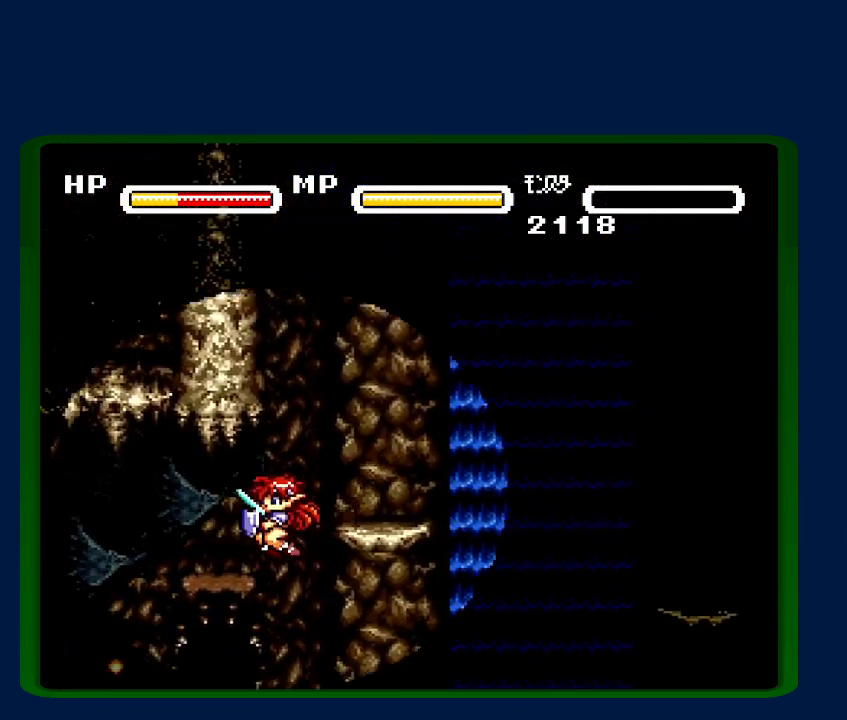
{"buttons": ["DPAD_UP"], "events": [[183, "DPAD_UP", "down"], [217, "DPAD_LEFT", "up"]]}
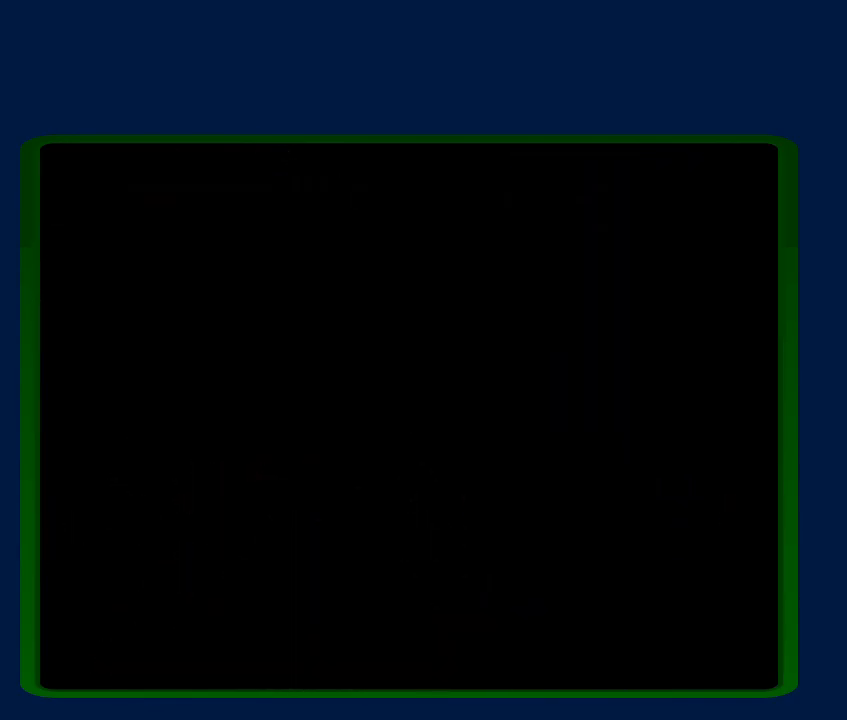
{"buttons": [], "events": [[50, "DPAD_UP", "up"]]}
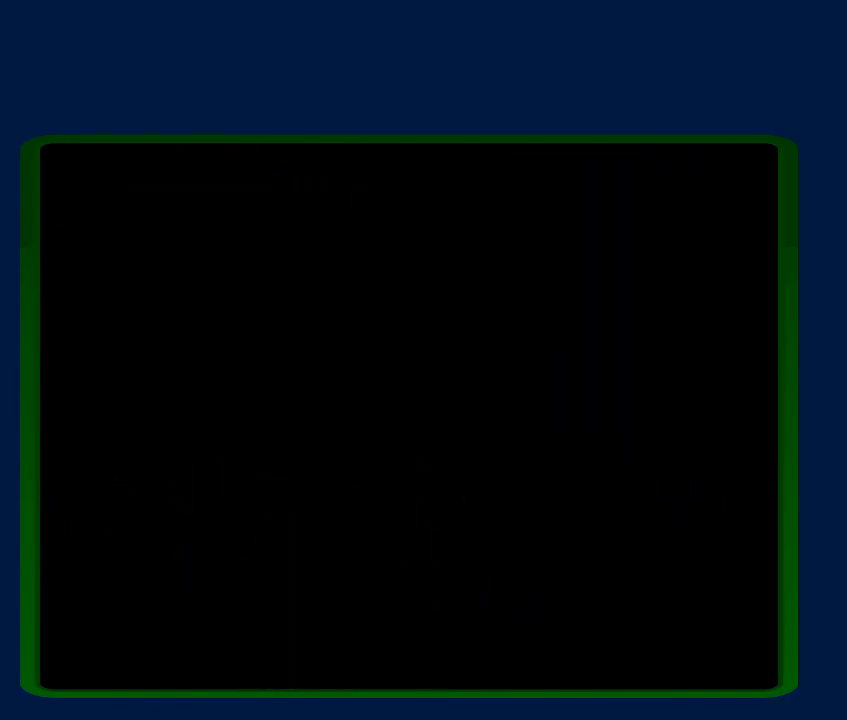
{"buttons": ["DPAD_LEFT"], "events": [[33, "DPAD_LEFT", "down"]]}